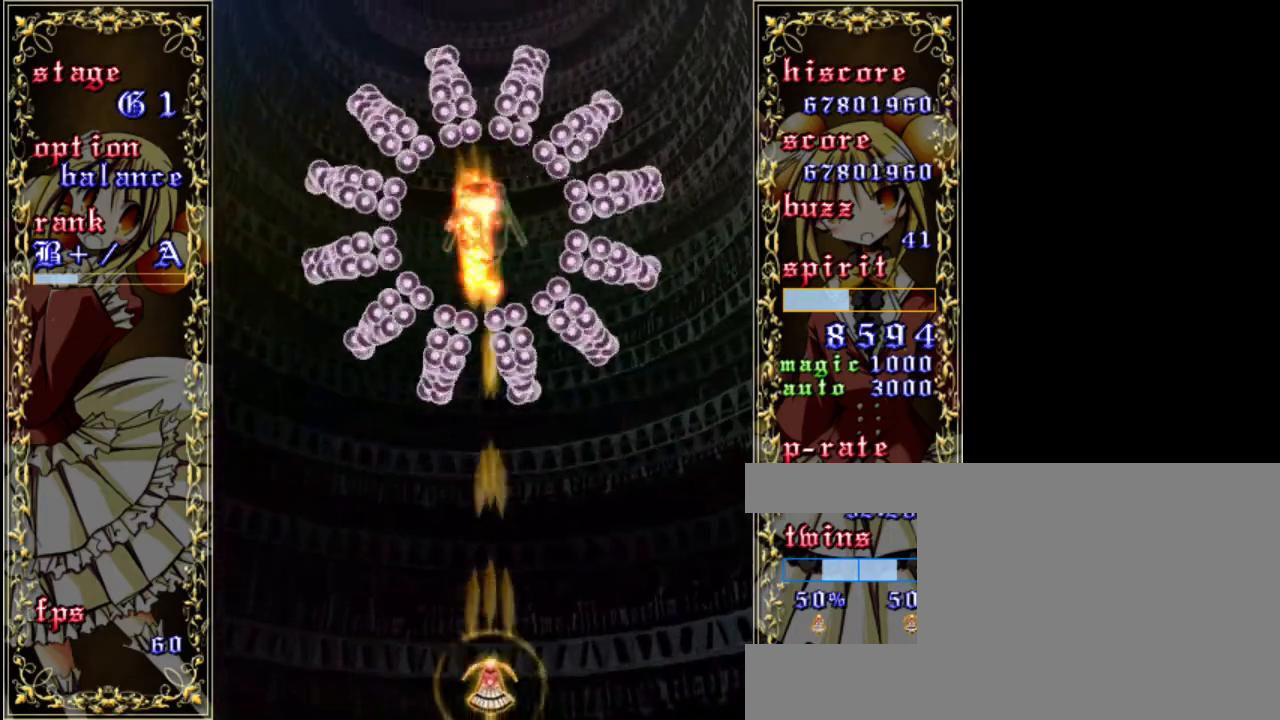
Gameplay with keyboard; each line is a JSON object with the keys held at the frame after it. "events" lists presses ("down") and releases ("up") of "a", "c", "d", "down", "left", "right", "s", "shift", "up", "x" and "z" between this image and that frame as [ms after this image, input, new state], when the widget could be followed in between. No other keys are recorded. Mouse input is not recorded.
{"keys": ["down", "shift", "z"], "events": [[67, "up", "up"], [400, "down", "down"]]}
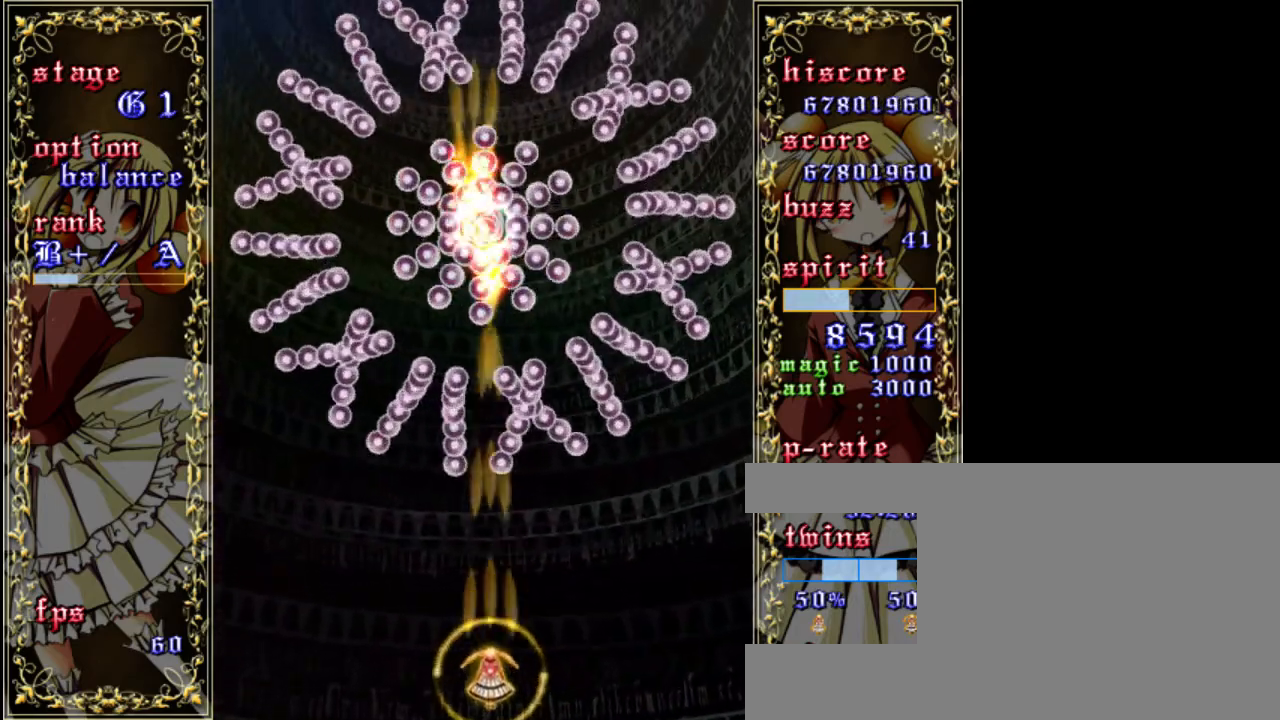
{"keys": ["shift", "z"], "events": [[233, "left", "down"], [300, "left", "up"], [400, "down", "up"]]}
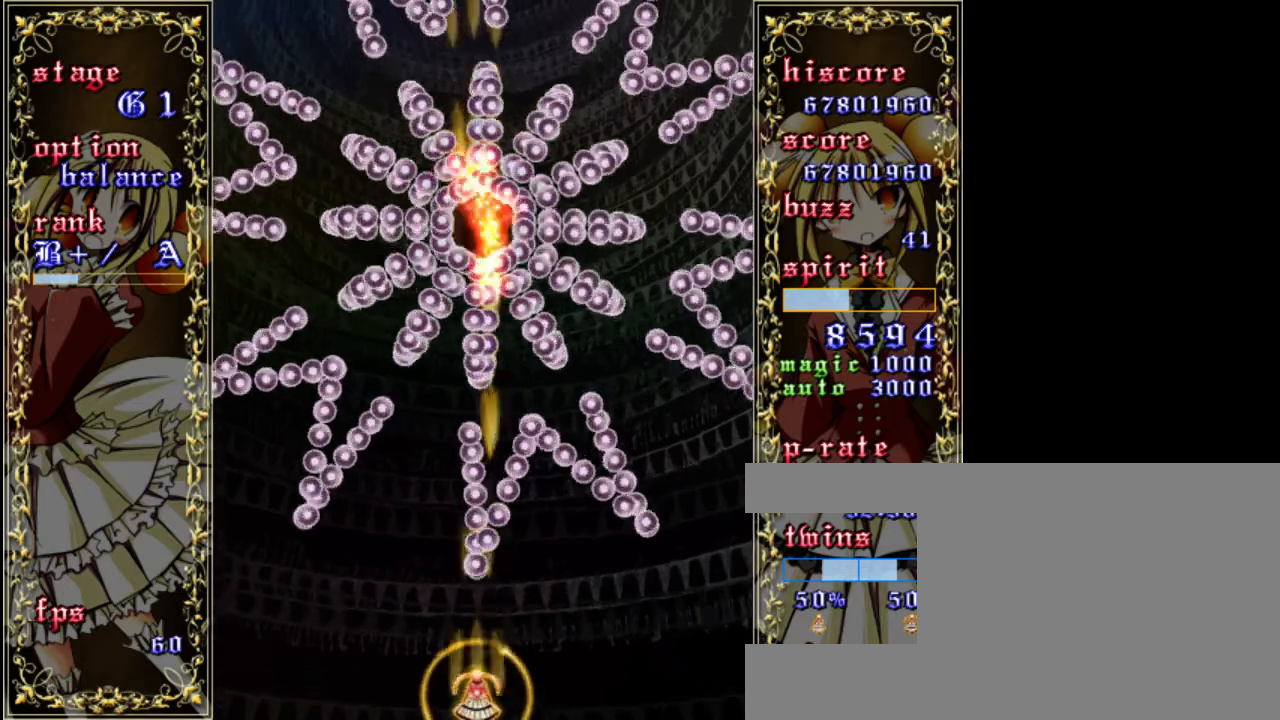
{"keys": ["shift", "up", "z"], "events": [[67, "left", "down"], [100, "shift", "up"], [333, "left", "up"], [333, "up", "down"], [367, "shift", "down"]]}
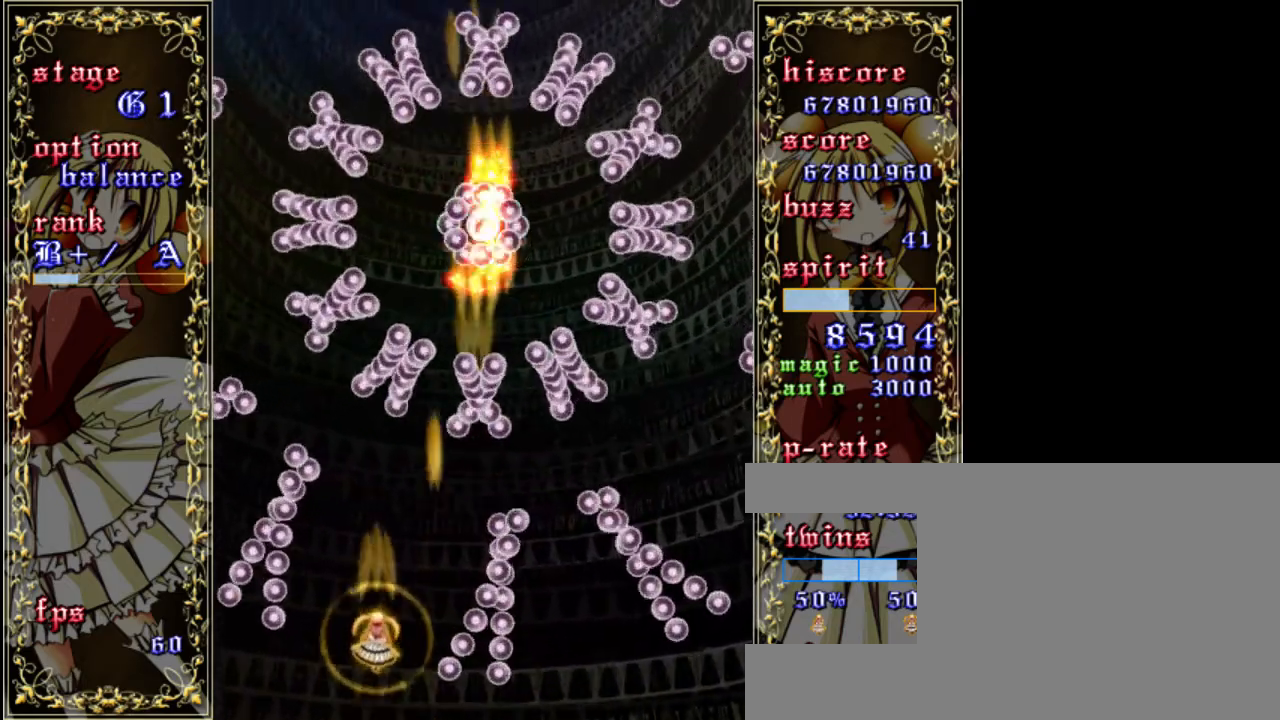
{"keys": ["right", "z"], "events": [[33, "up", "up"], [200, "right", "down"], [267, "up", "down"], [433, "up", "up"], [500, "shift", "up"]]}
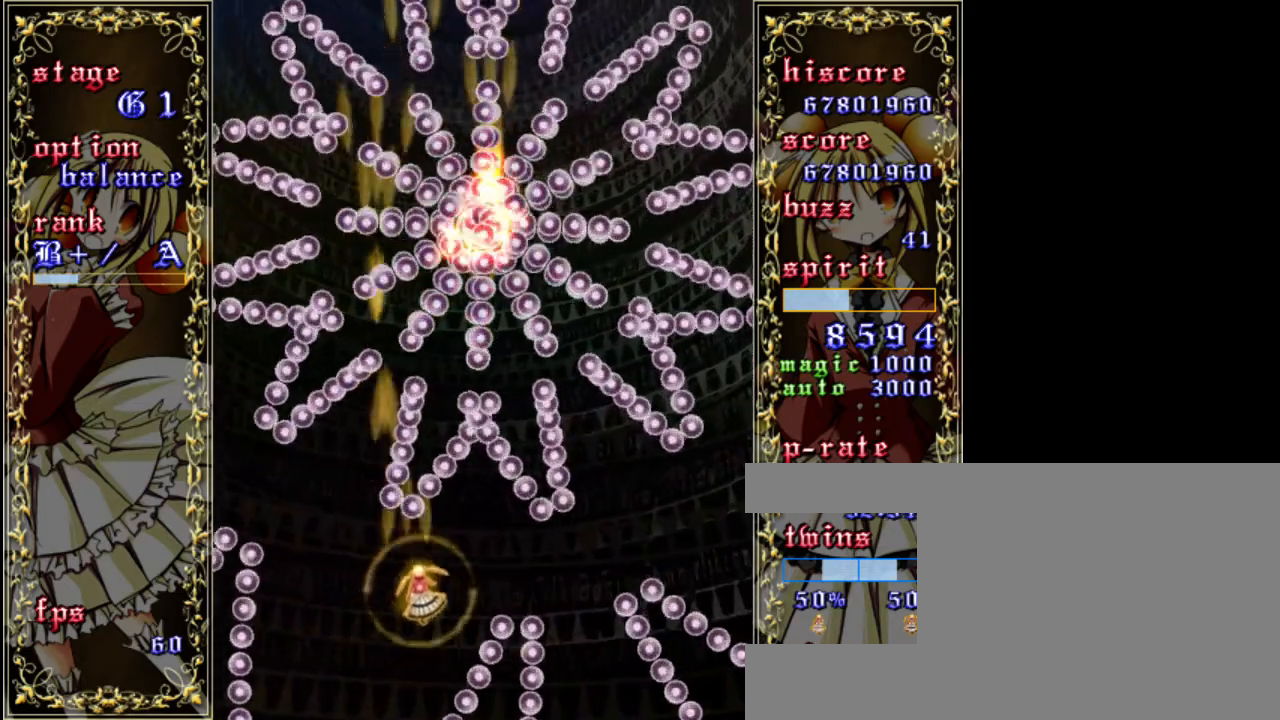
{"keys": ["shift", "z"], "events": [[133, "right", "up"], [133, "shift", "down"], [300, "down", "down"], [500, "down", "up"]]}
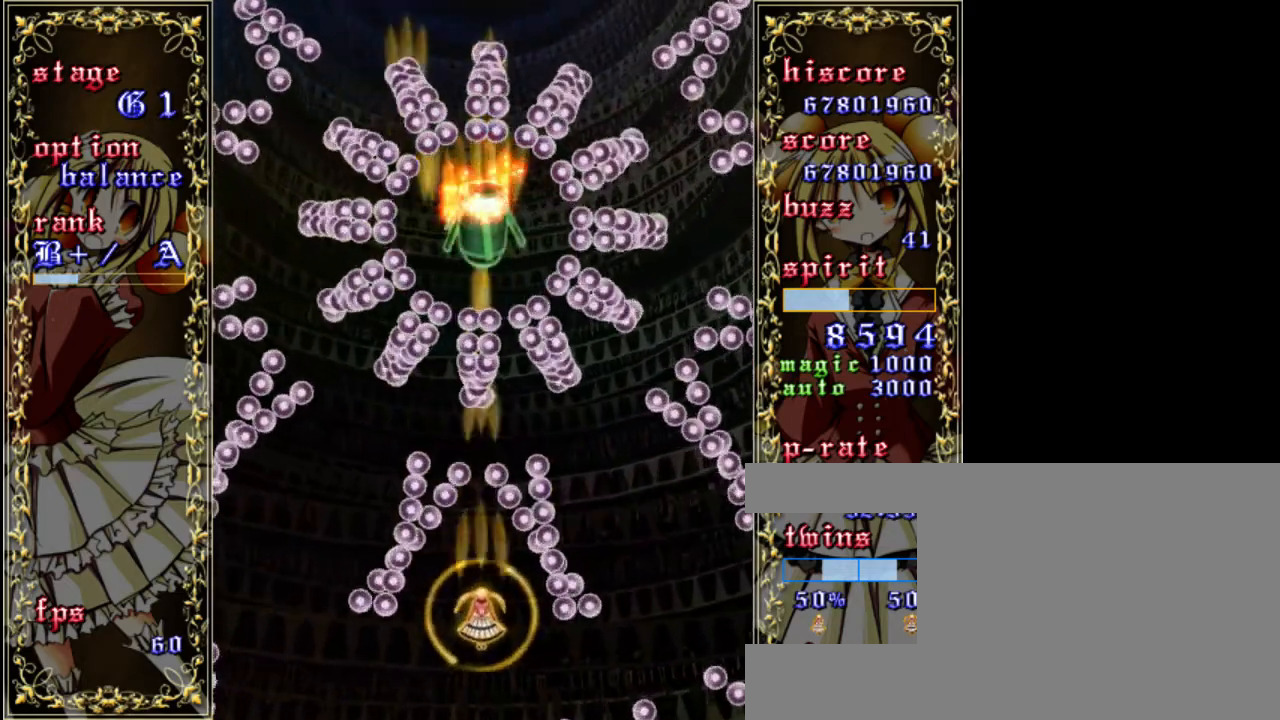
{"keys": ["shift", "z"], "events": [[167, "up", "down"], [433, "up", "up"]]}
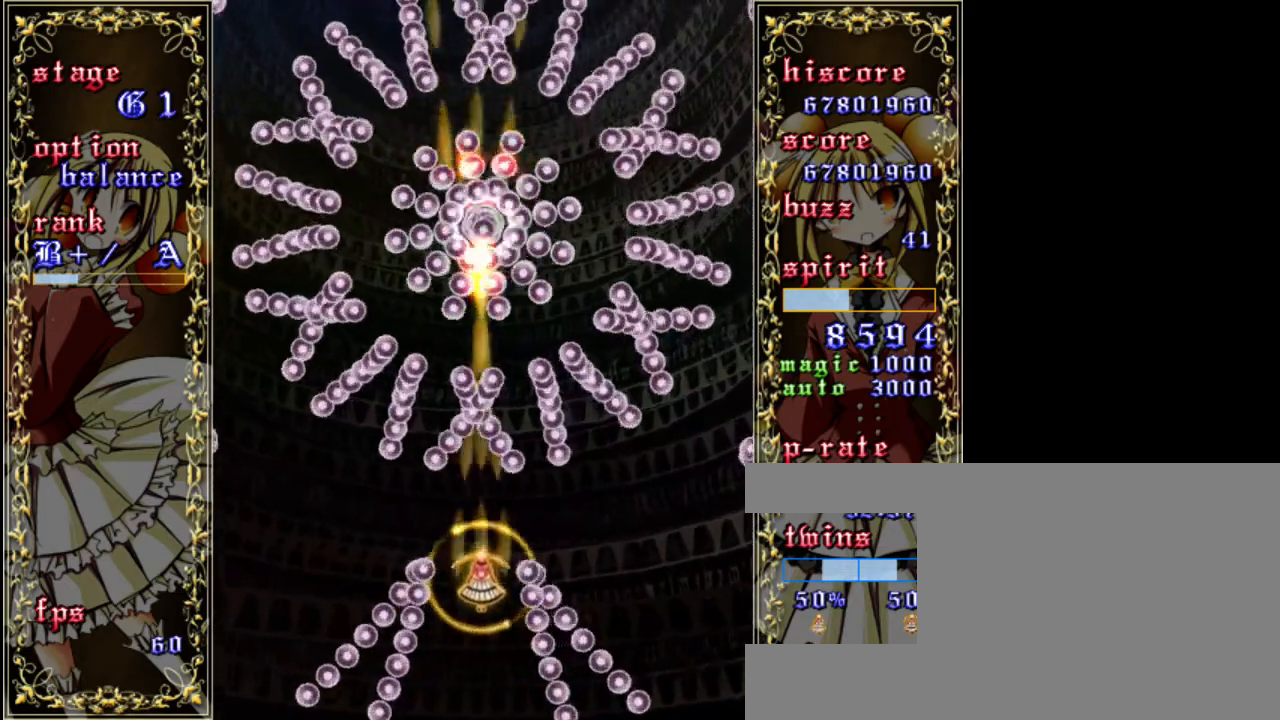
{"keys": ["shift", "z"], "events": [[167, "down", "down"], [267, "down", "up"]]}
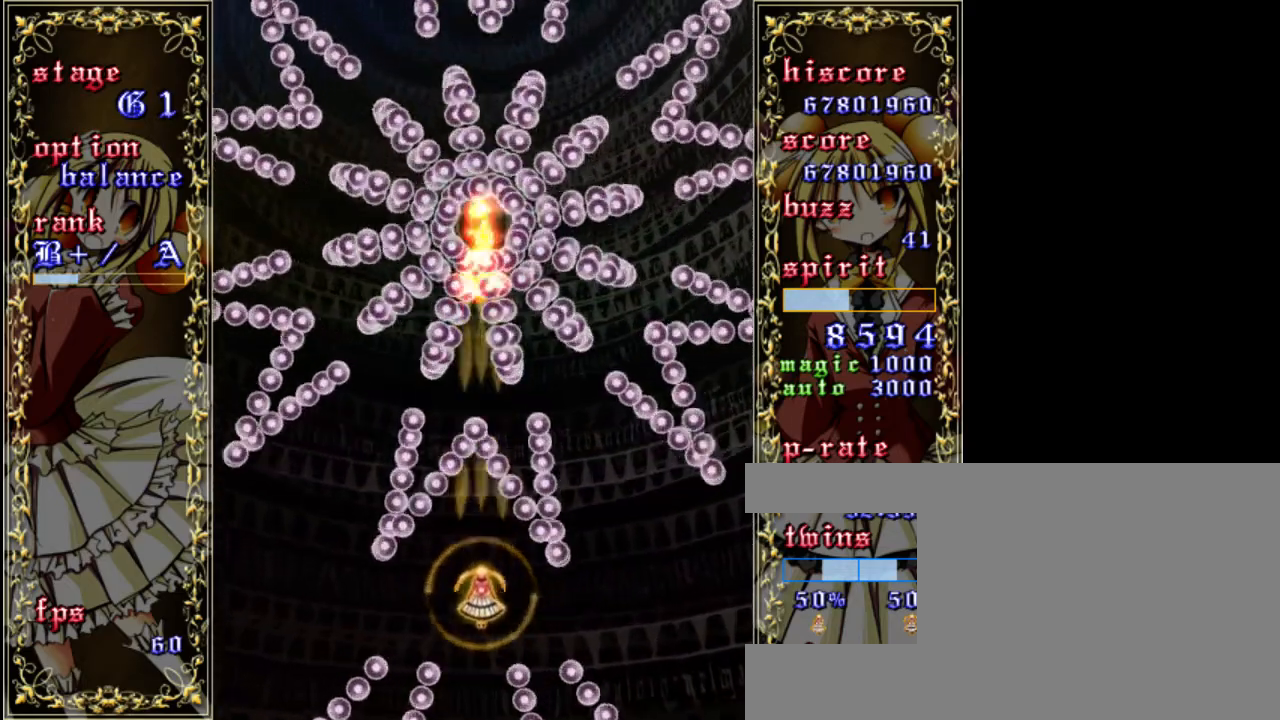
{"keys": ["shift", "z"], "events": []}
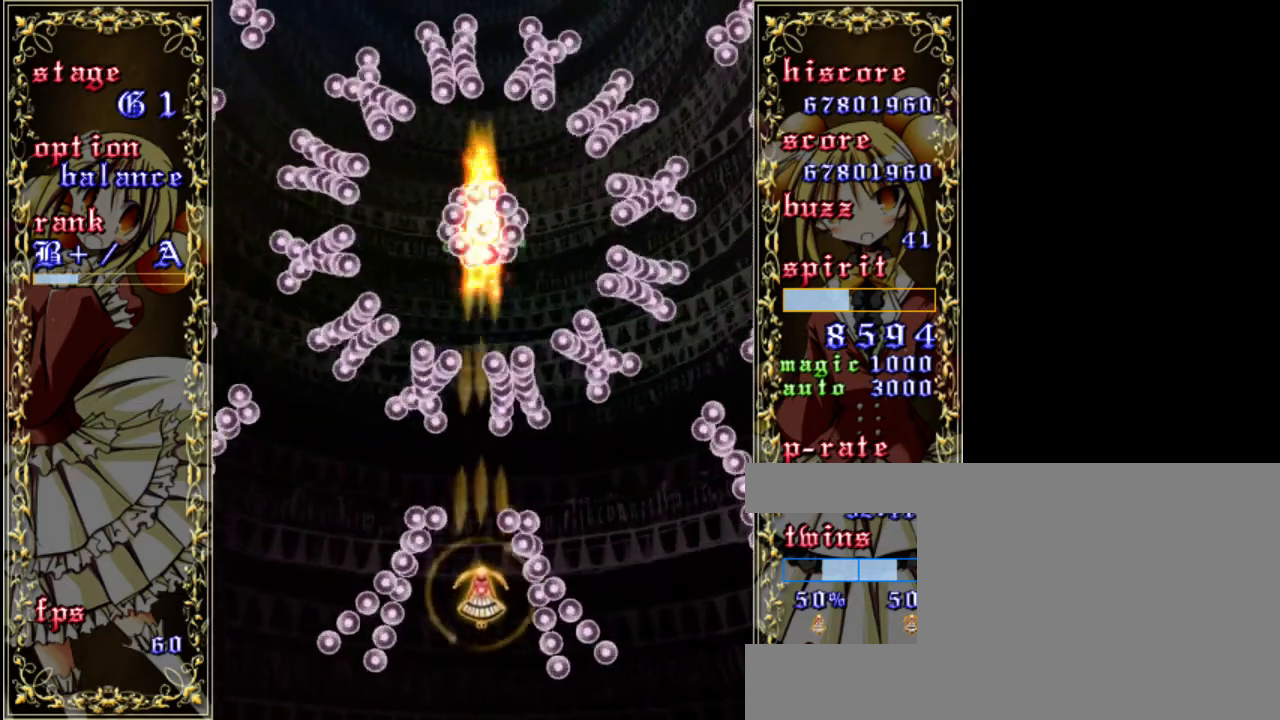
{"keys": ["down", "right", "shift", "z"], "events": [[200, "up", "down"], [333, "up", "up"], [500, "down", "down"], [500, "right", "down"]]}
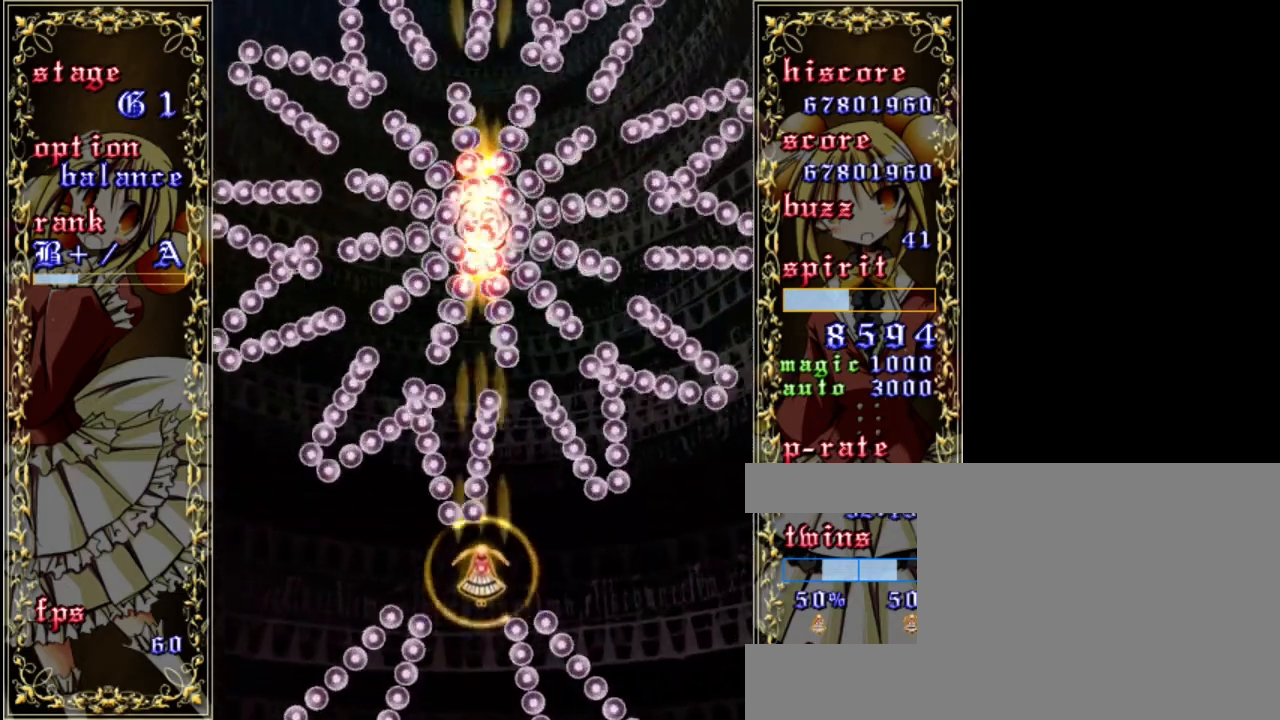
{"keys": ["left", "shift", "up", "z"], "events": [[200, "down", "up"], [233, "right", "up"], [333, "up", "down"], [467, "left", "down"]]}
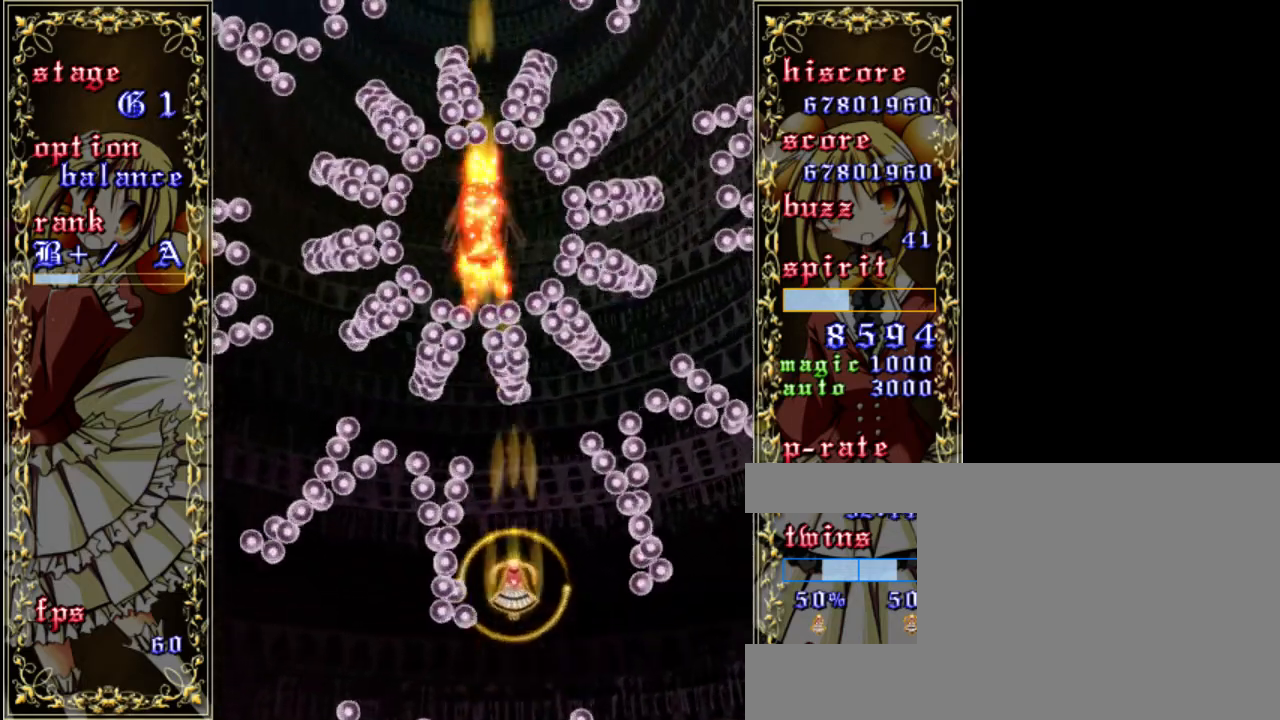
{"keys": ["down", "shift", "z"], "events": [[33, "up", "up"], [67, "left", "up"], [433, "down", "down"]]}
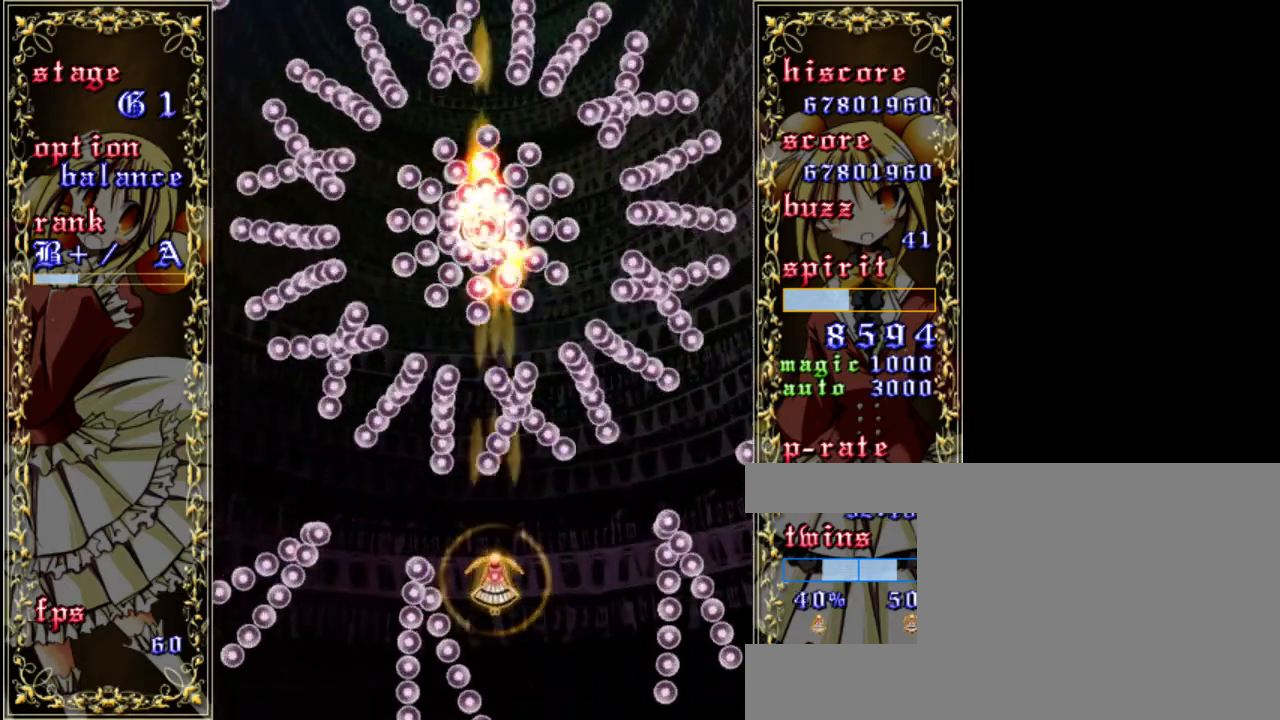
{"keys": ["shift", "z"], "events": [[200, "down", "up"]]}
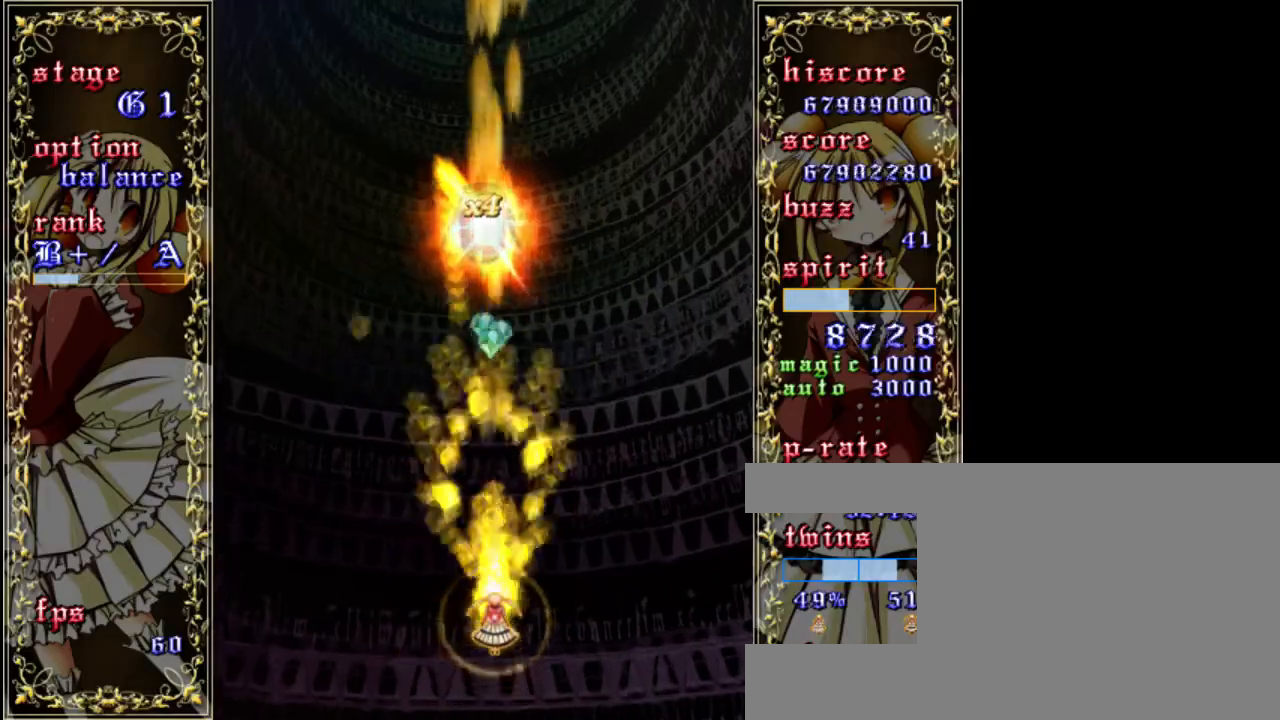
{"keys": ["up", "z"], "events": [[33, "shift", "up"], [200, "a", "down"], [267, "up", "down"], [333, "a", "up"]]}
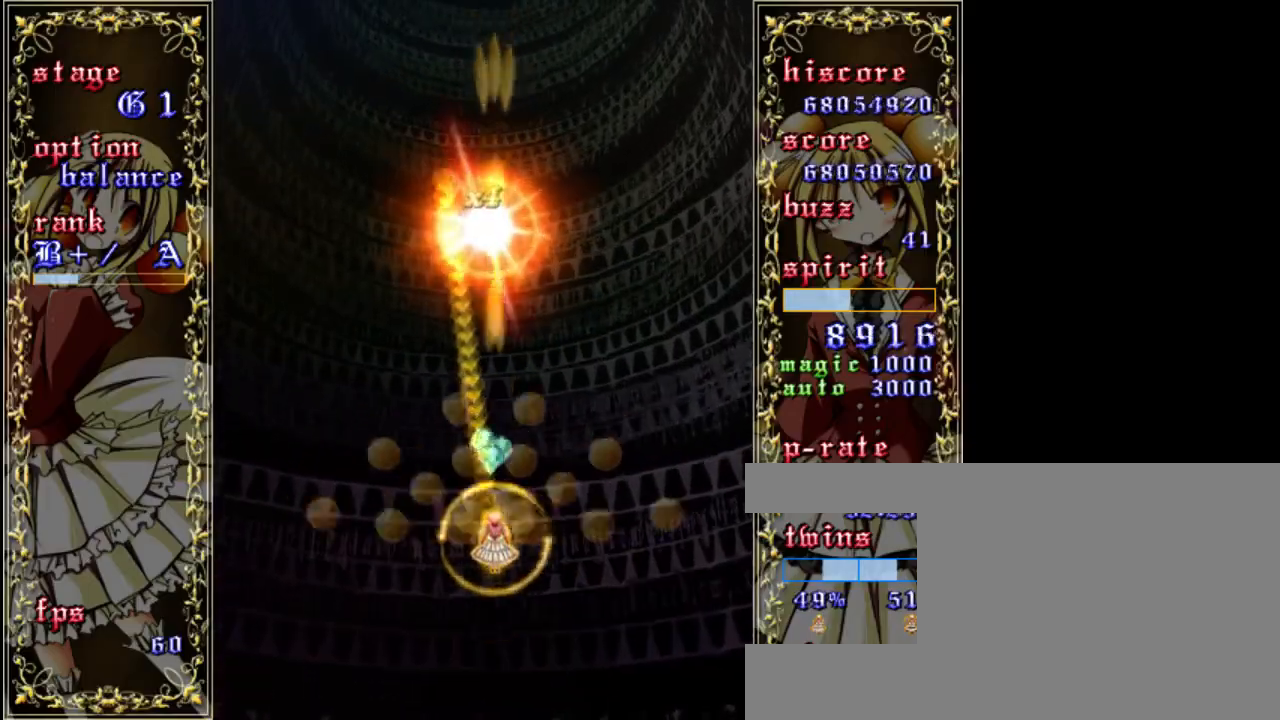
{"keys": ["z"], "events": [[33, "up", "up"], [100, "left", "down"], [233, "down", "down"], [367, "left", "up"], [467, "down", "up"]]}
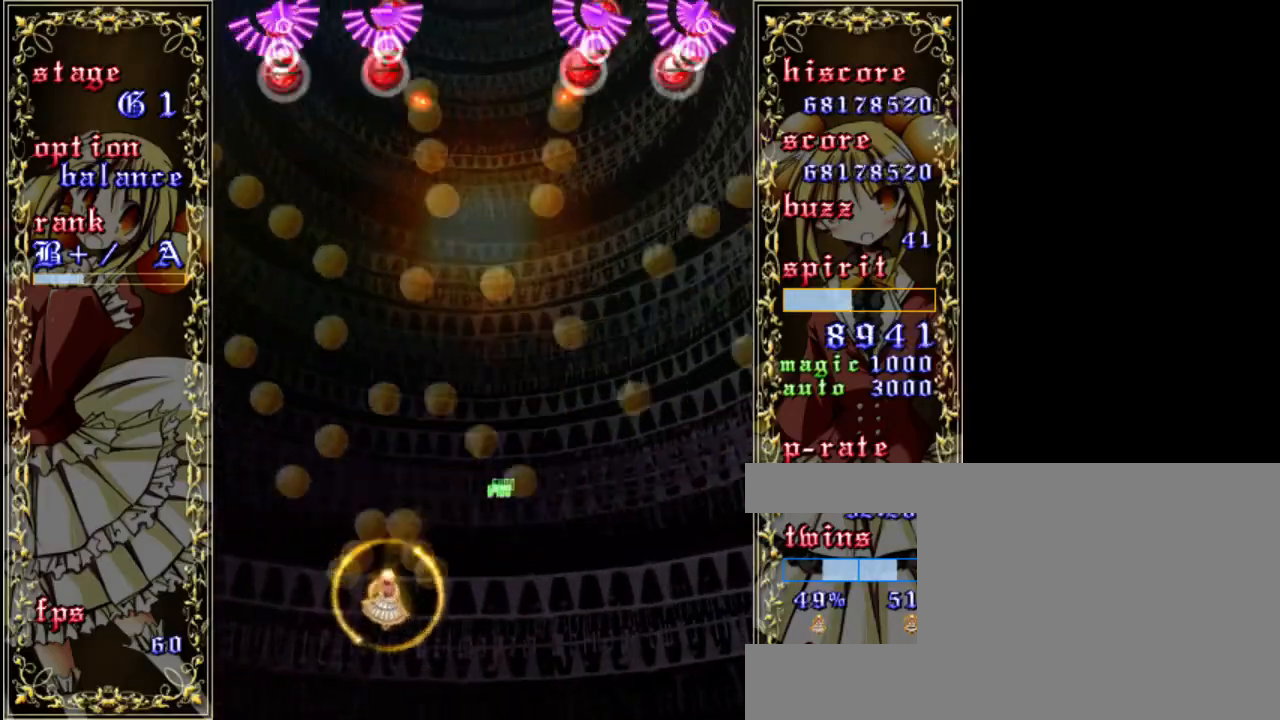
{"keys": ["shift", "z"], "events": [[200, "shift", "down"]]}
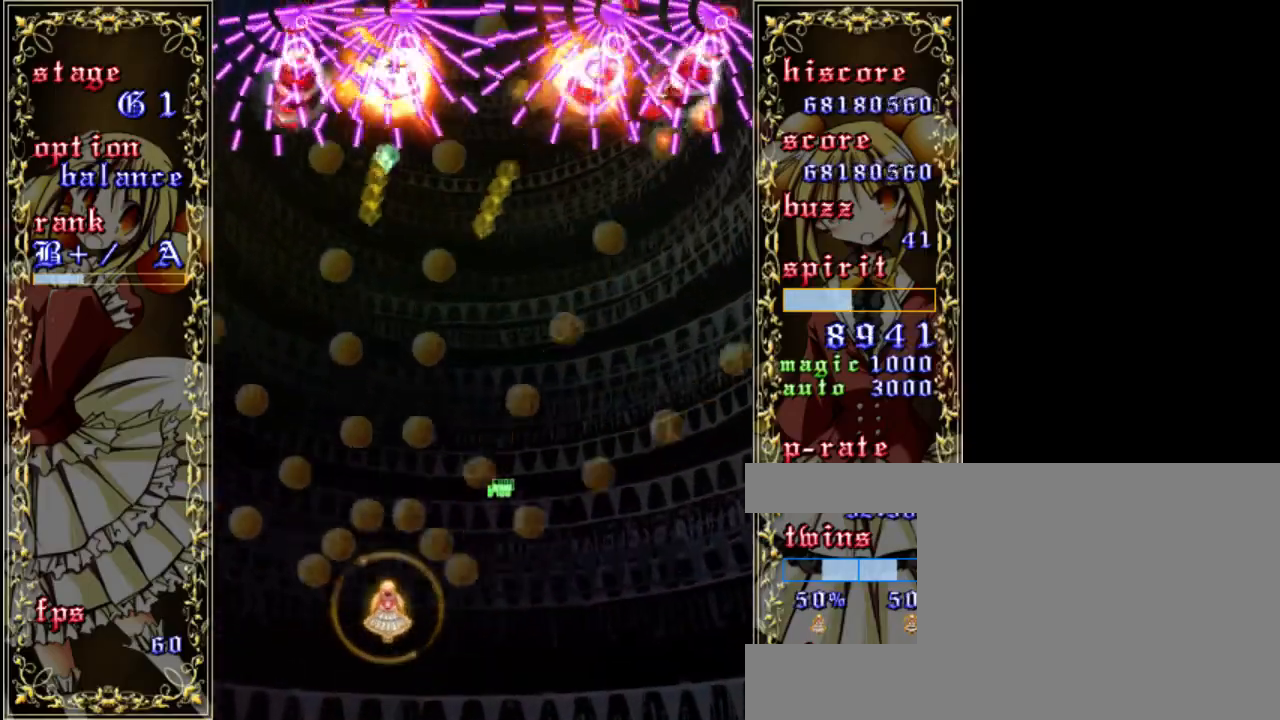
{"keys": ["shift", "z"], "events": []}
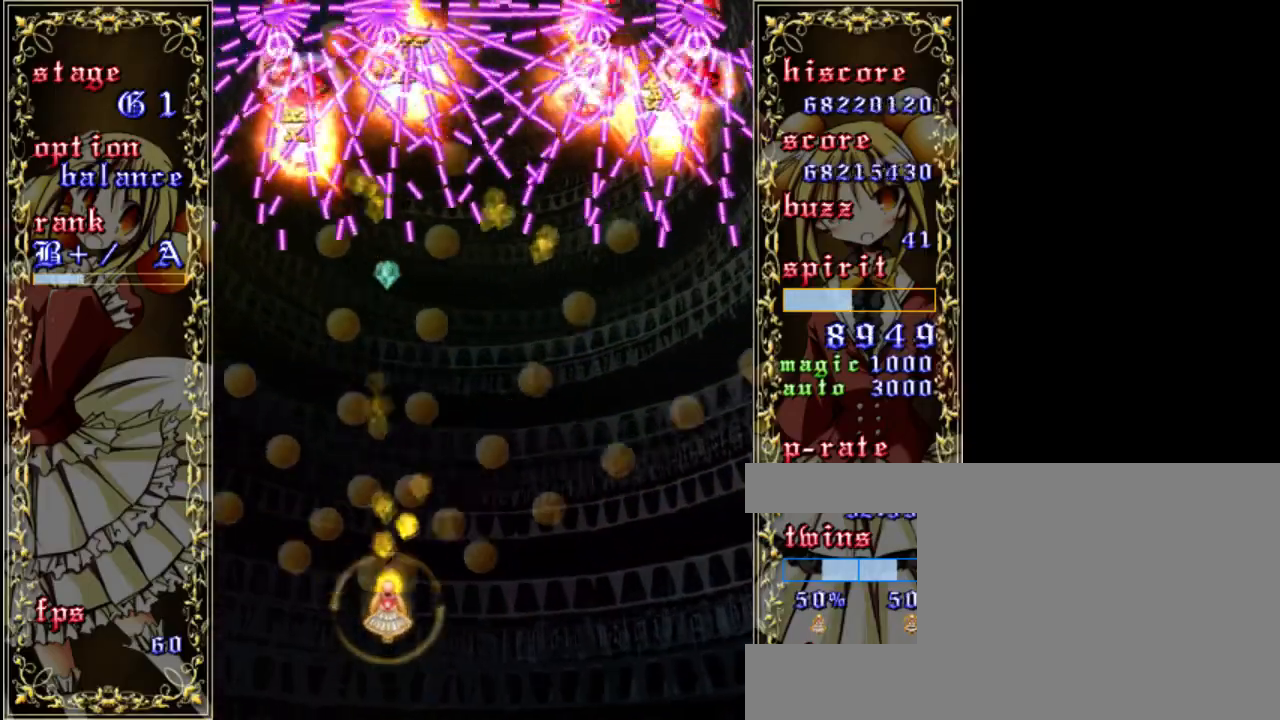
{"keys": ["shift", "z"], "events": []}
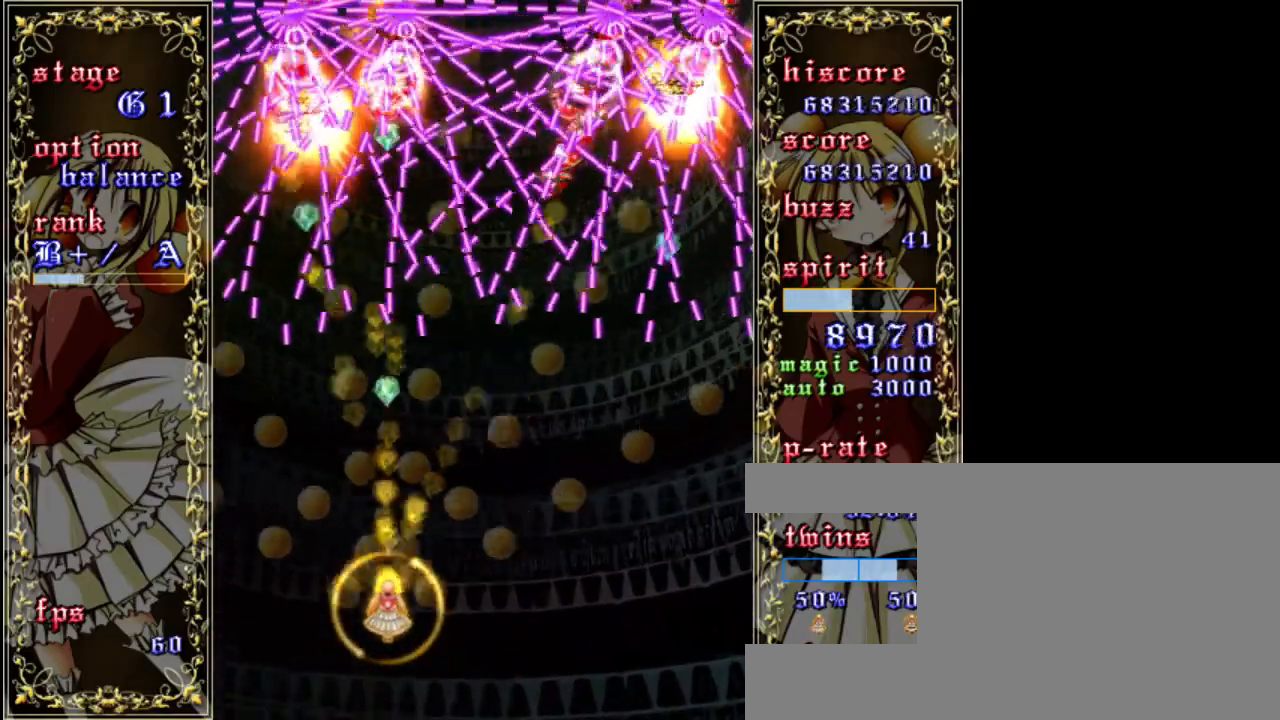
{"keys": ["shift", "z"], "events": []}
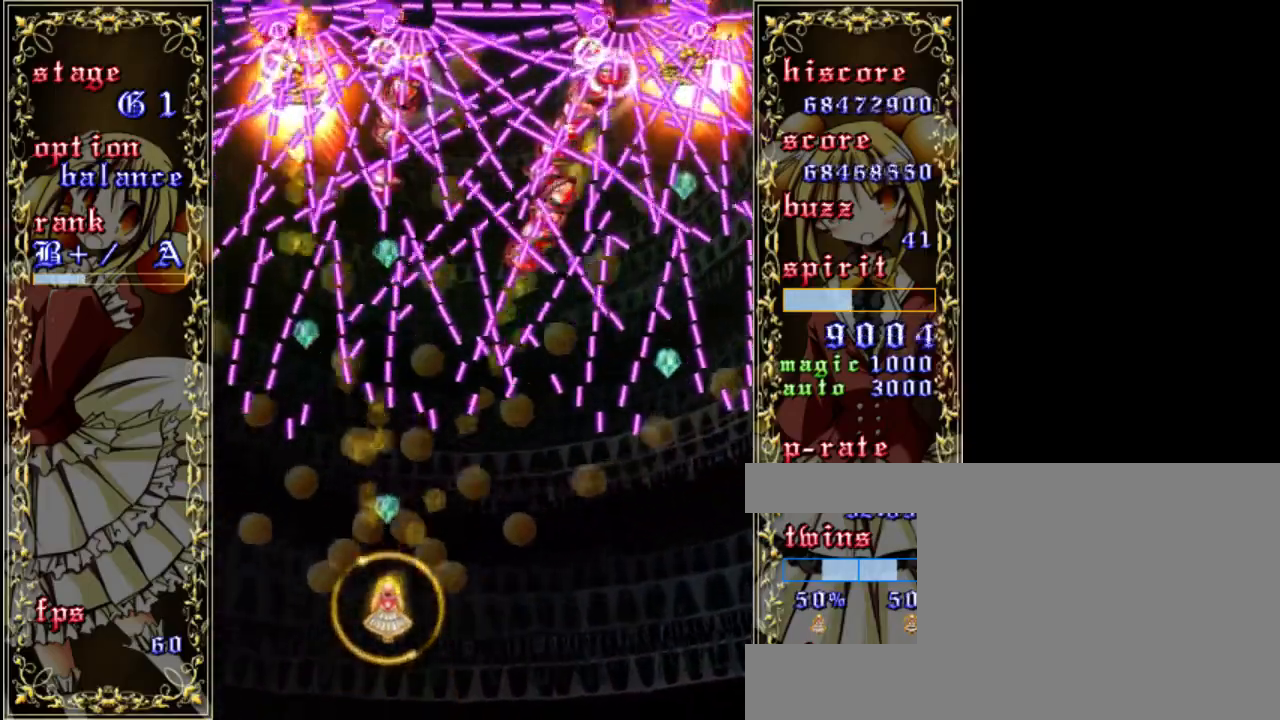
{"keys": ["shift", "z"], "events": [[300, "left", "down"], [433, "left", "up"]]}
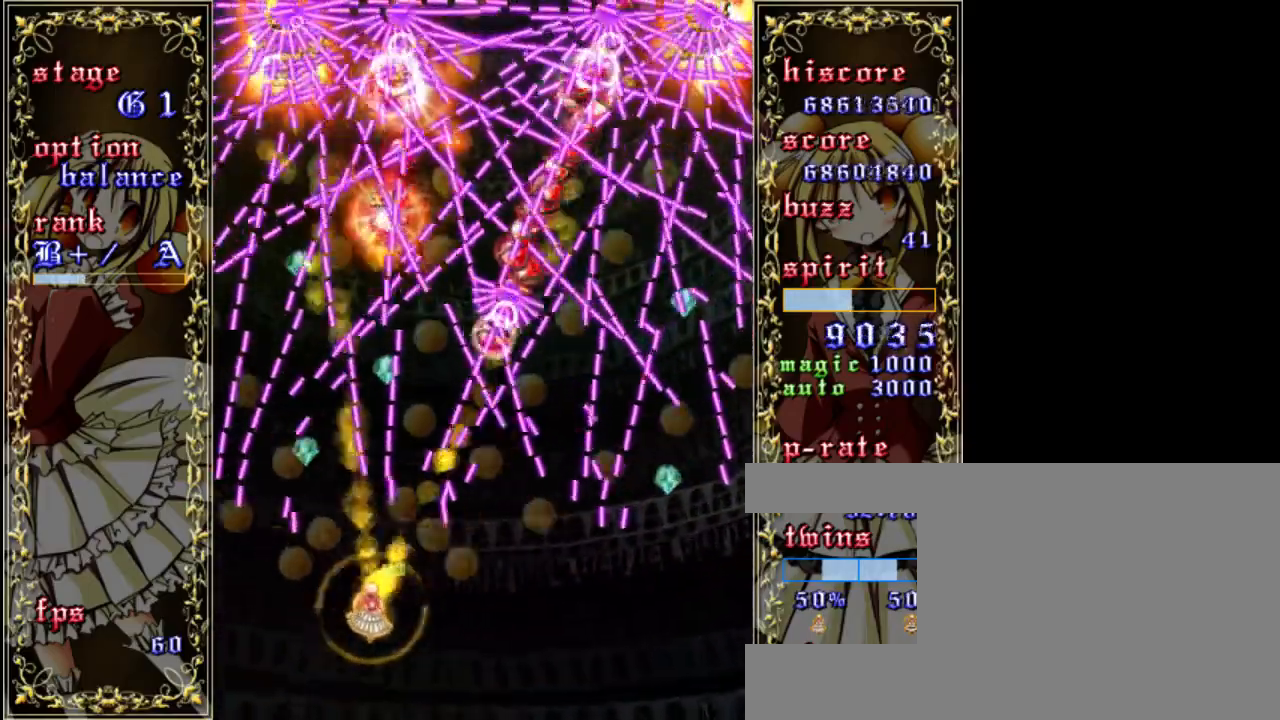
{"keys": ["left", "shift", "z"], "events": [[133, "left", "down"], [300, "left", "up"], [467, "left", "down"]]}
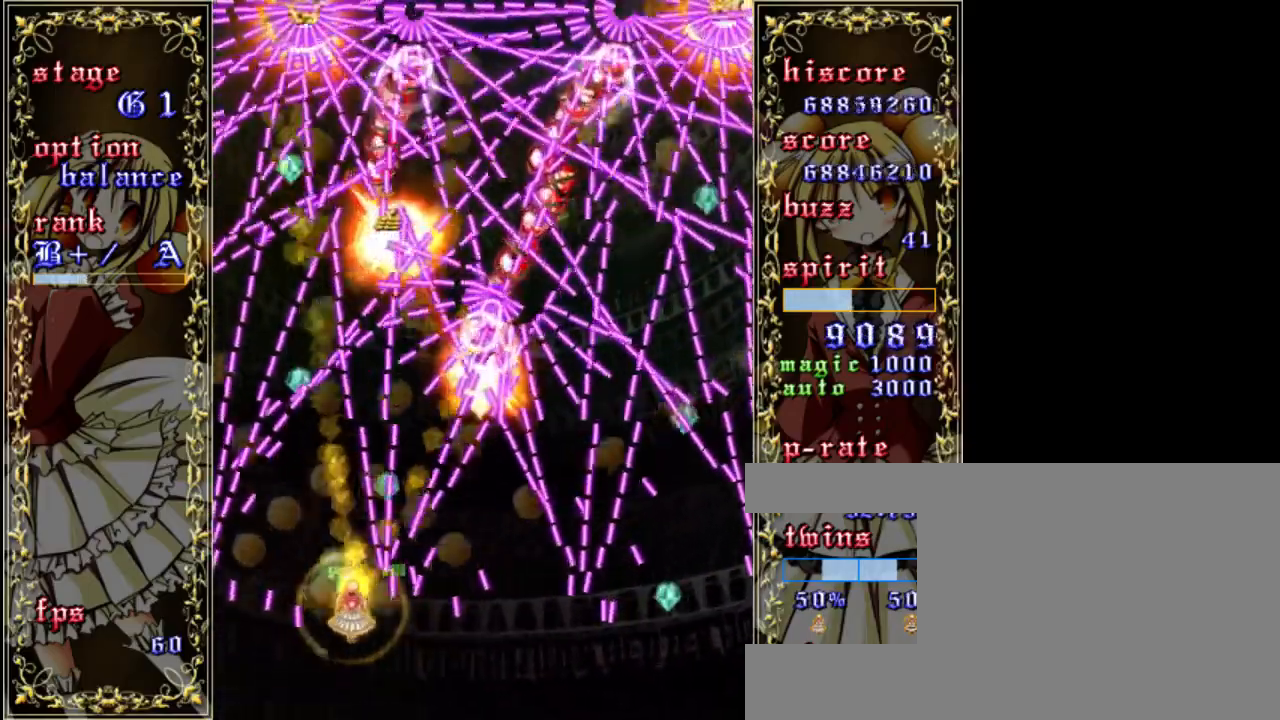
{"keys": ["shift", "z"], "events": [[100, "left", "up"], [367, "left", "down"], [467, "left", "up"]]}
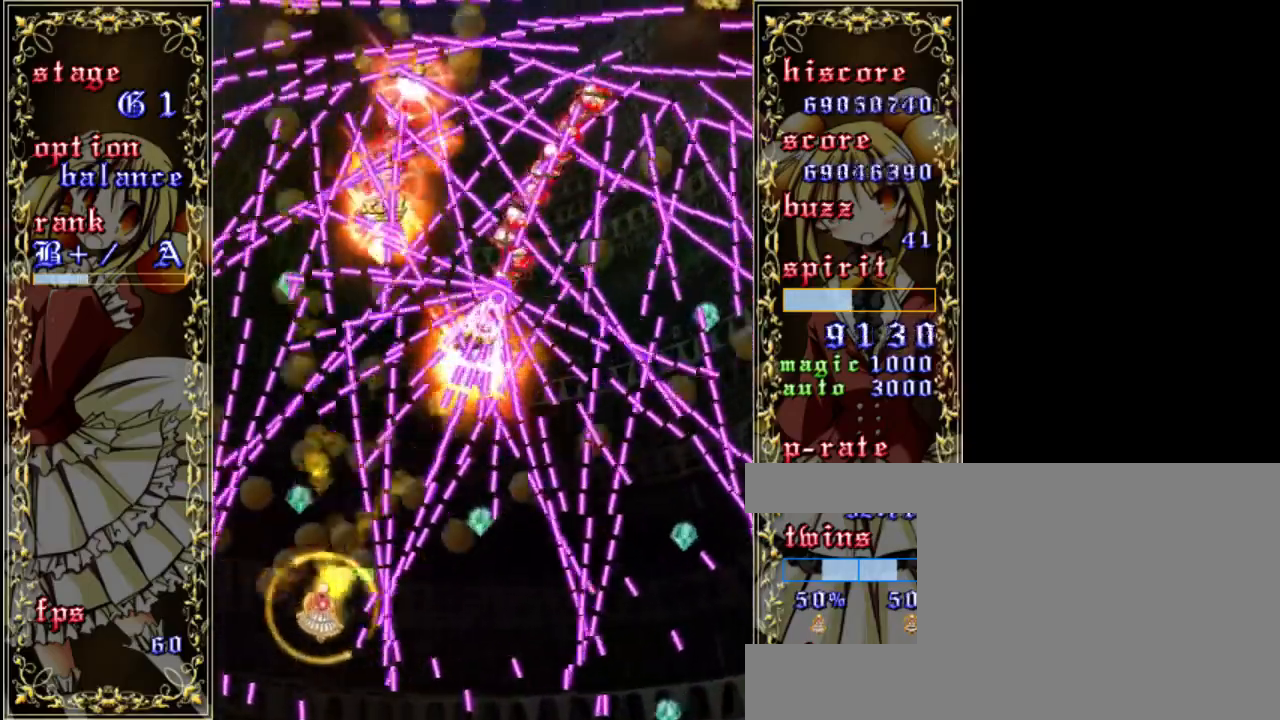
{"keys": ["shift", "z"], "events": []}
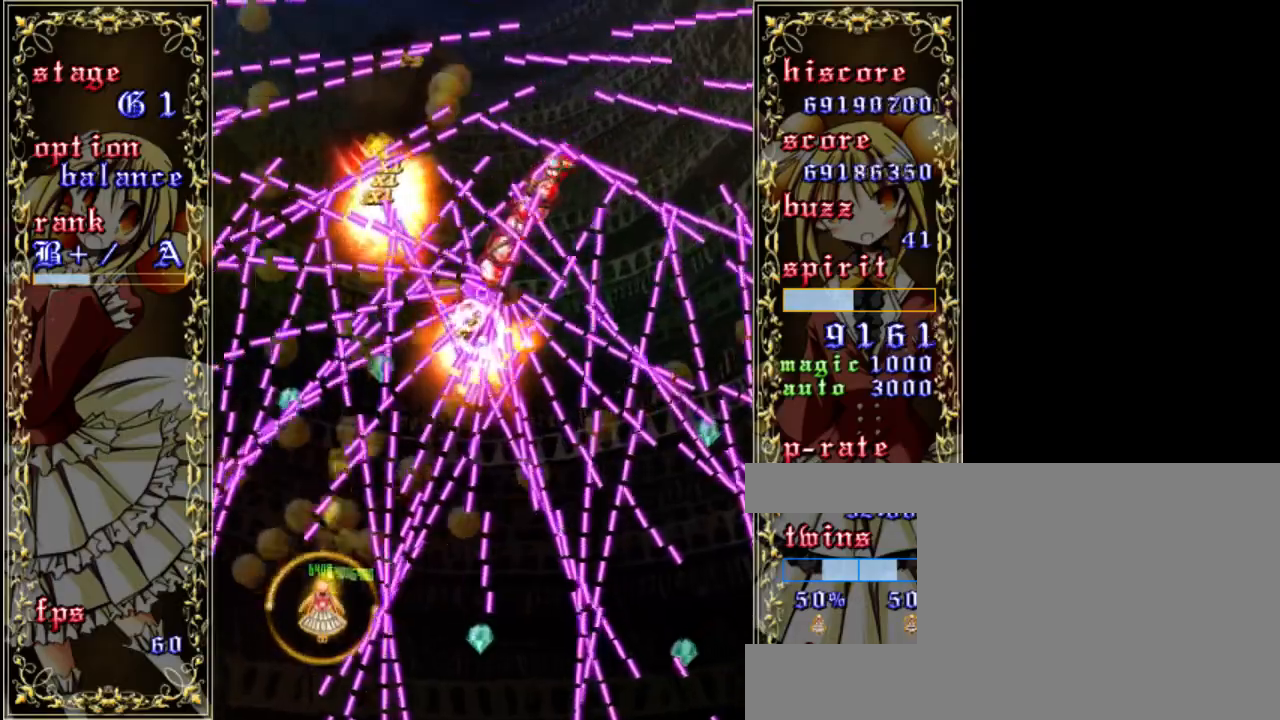
{"keys": ["shift", "z"], "events": []}
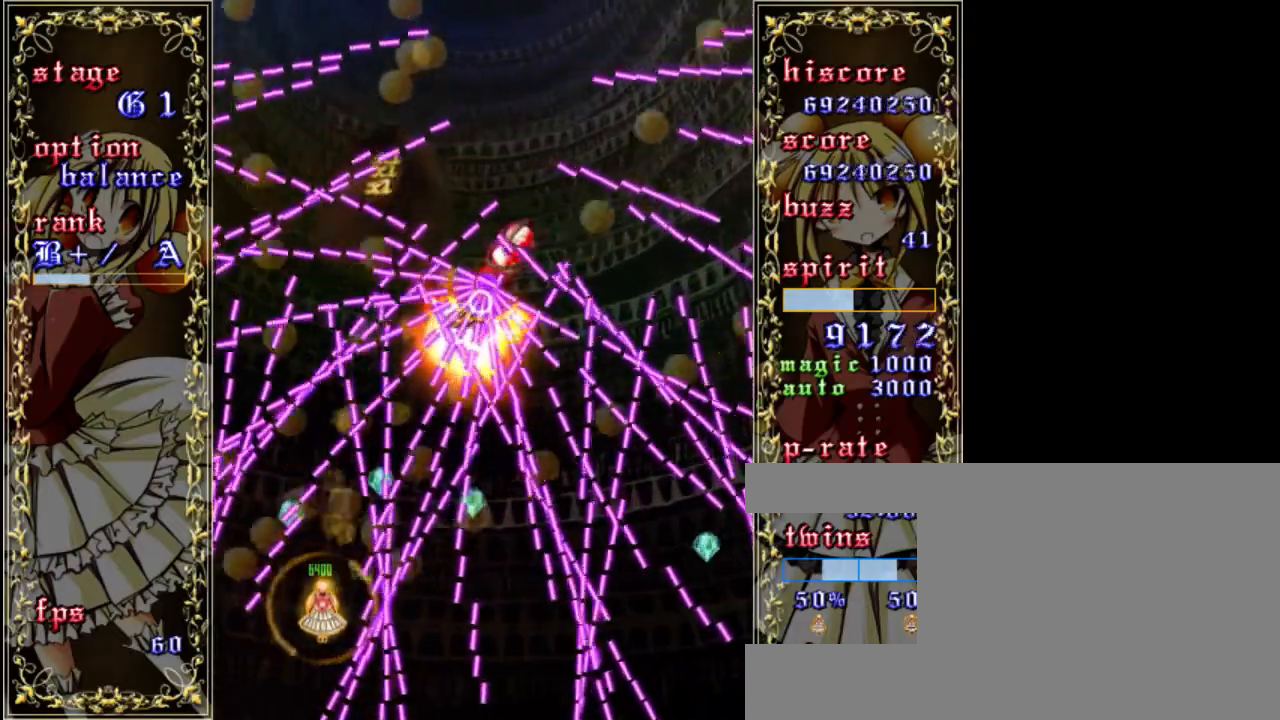
{"keys": ["shift", "z"], "events": [[267, "left", "down"], [367, "left", "up"]]}
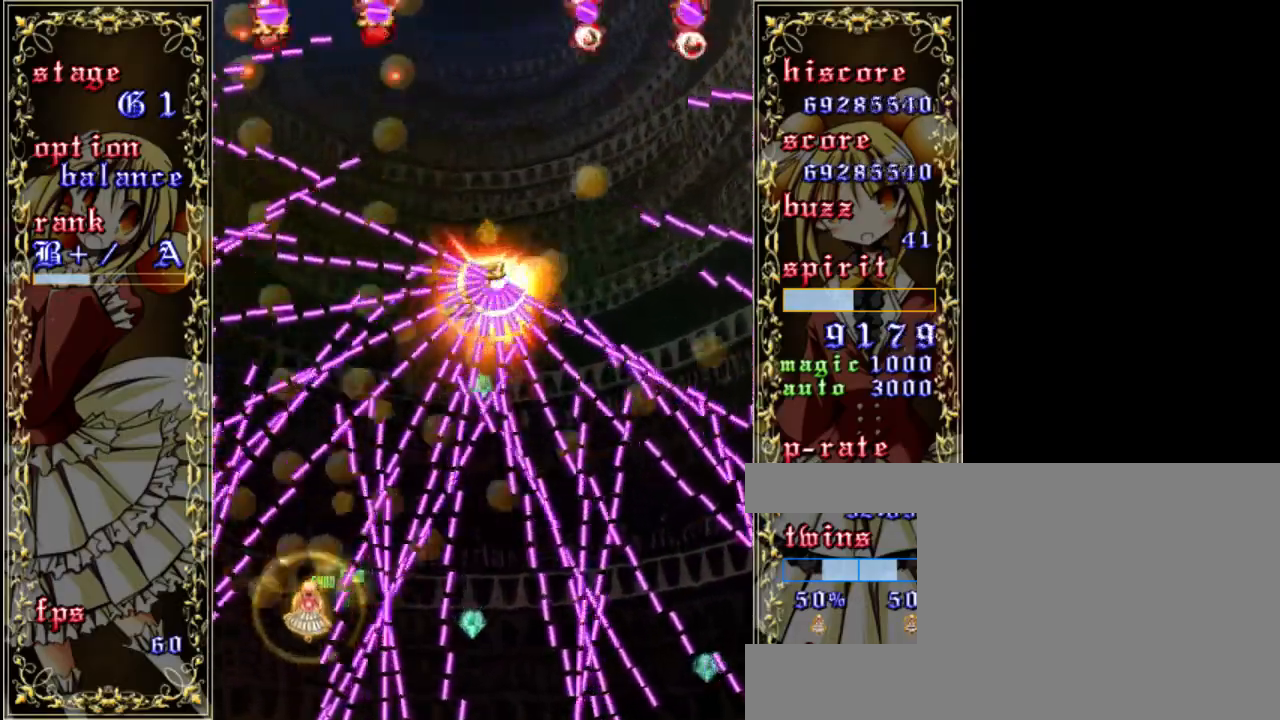
{"keys": ["shift", "z"], "events": [[300, "left", "down"], [400, "left", "up"]]}
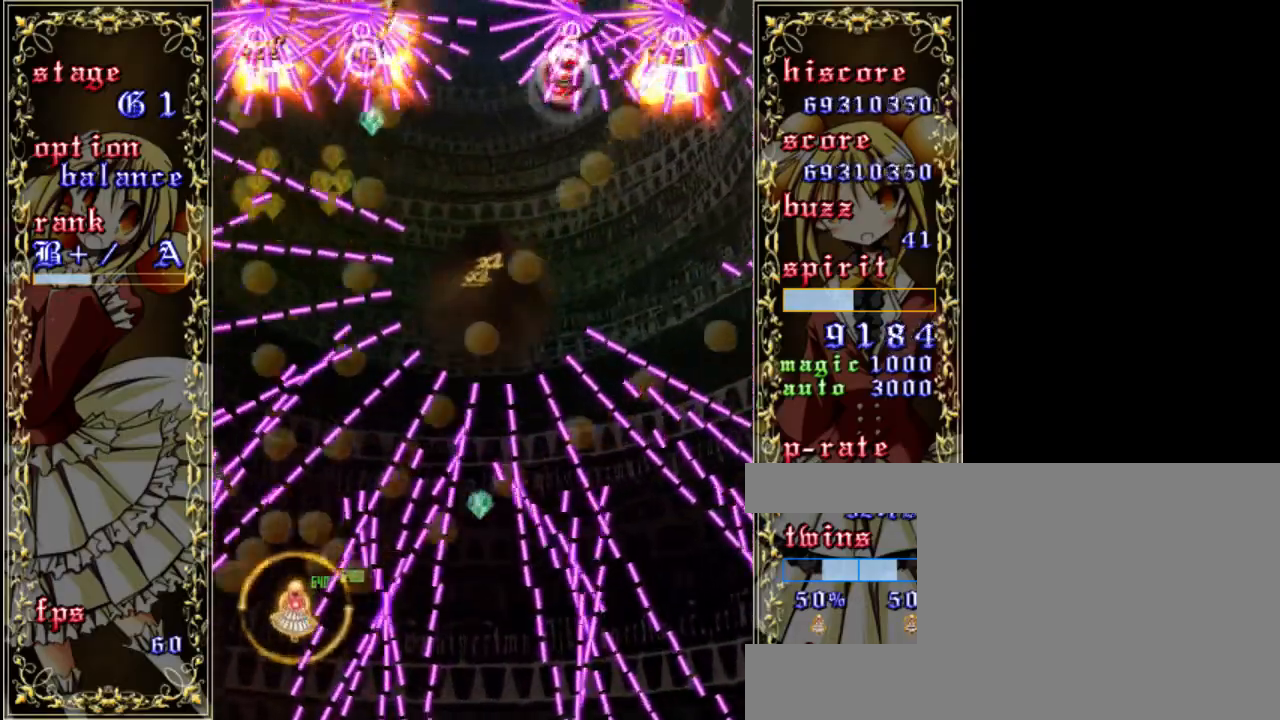
{"keys": ["shift", "z"], "events": [[167, "left", "down"], [267, "left", "up"]]}
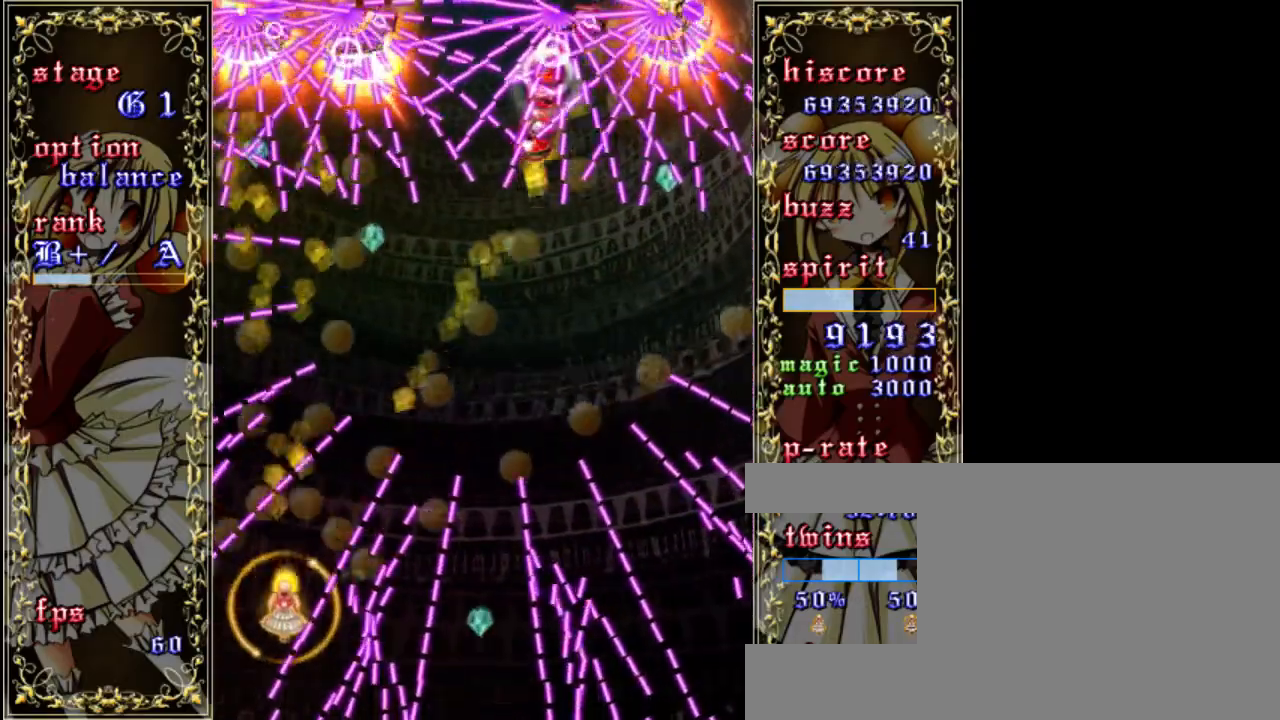
{"keys": ["shift", "z"], "events": []}
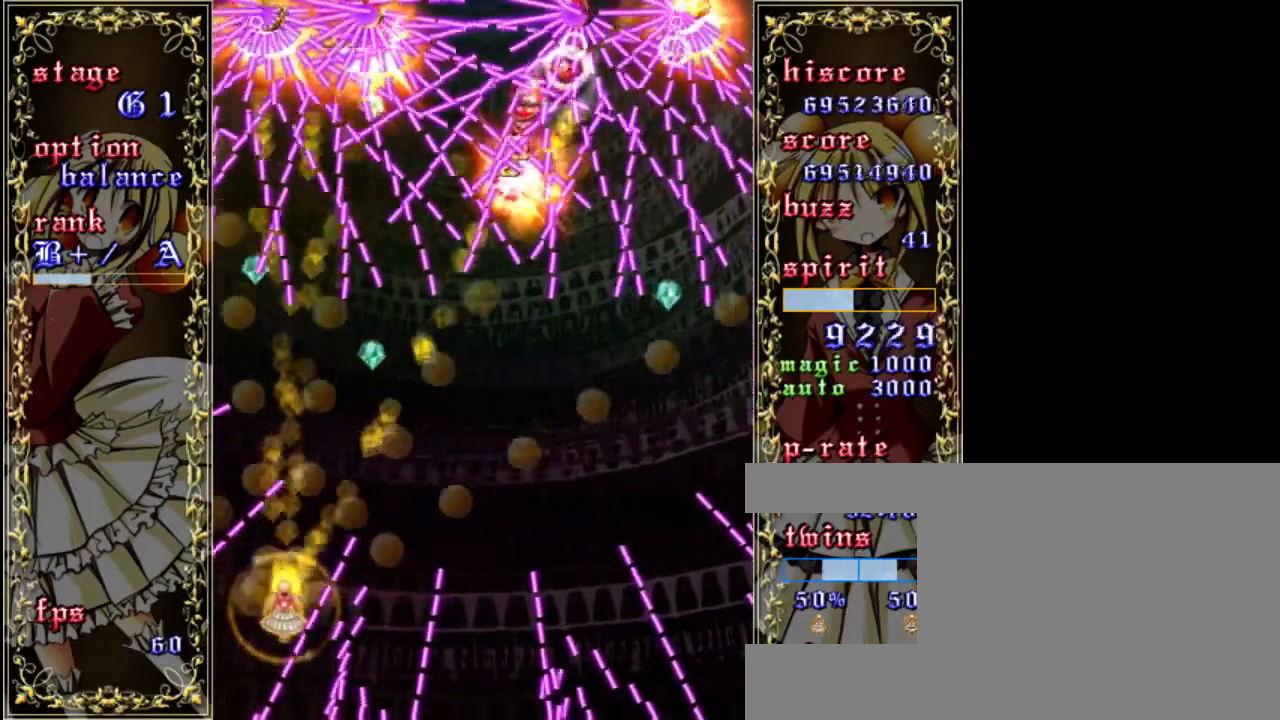
{"keys": ["shift", "z"], "events": []}
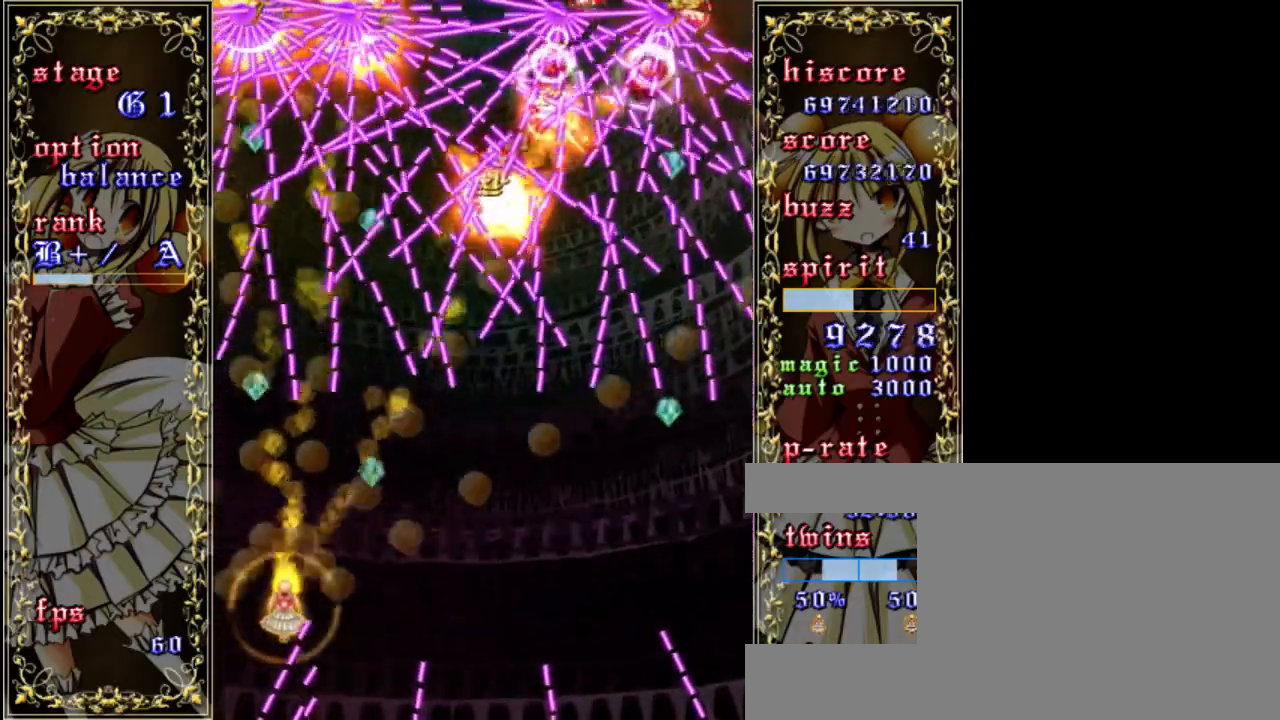
{"keys": ["shift", "z"], "events": [[200, "right", "down"], [333, "right", "up"]]}
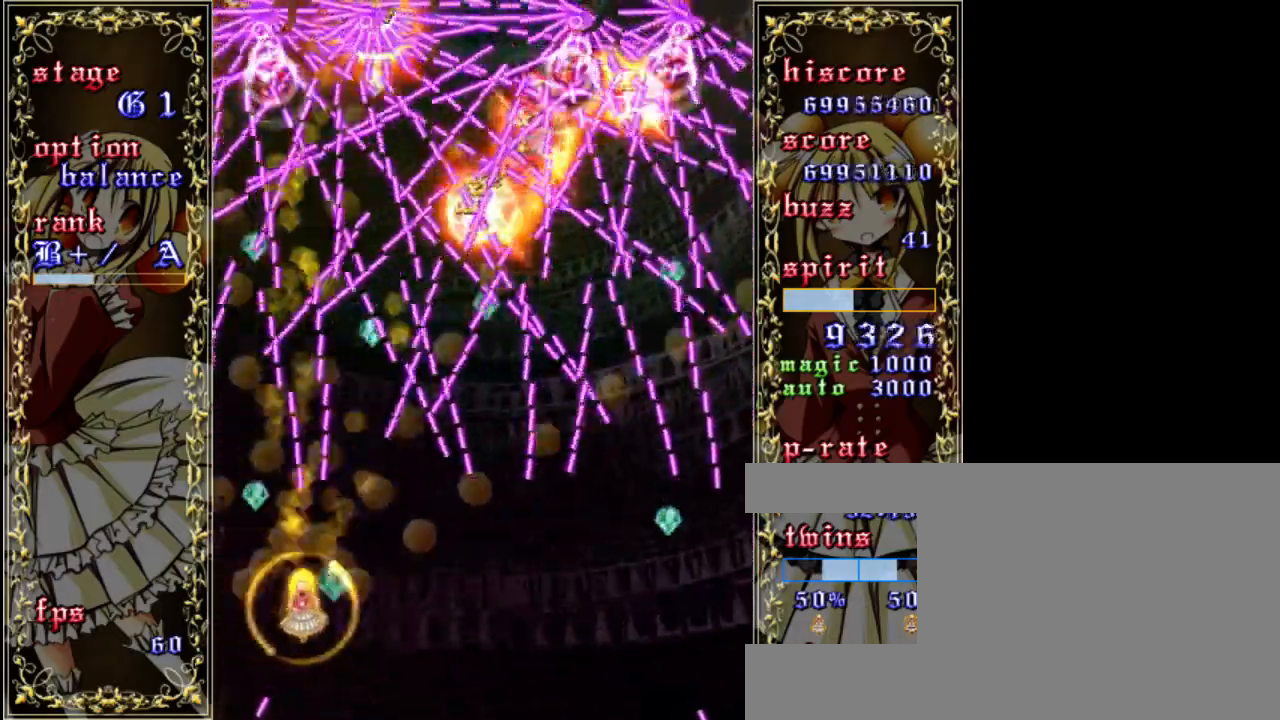
{"keys": ["shift", "z"], "events": [[233, "right", "down"], [333, "right", "up"]]}